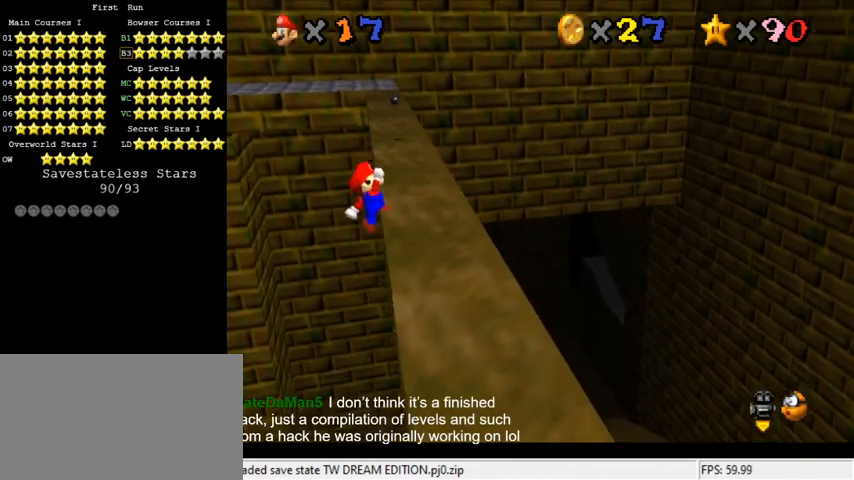
Gameplay with keyboard; each line is a JSON object with the keys held at the frame after it. "events" lists presses ("down") and releases ("up") of "a", "c", "ctrl", "d", "down", "left", "return", "right", "s", "shift", "up", "w", "x" and "y" between this image and that frame as [ms after this image, input, new state], when the widget could be followed in between. No other keys are recorded. Mouse input is not recorded.
{"keys": ["right", "up"], "events": [[100, "right", "down"], [233, "shift", "up"]]}
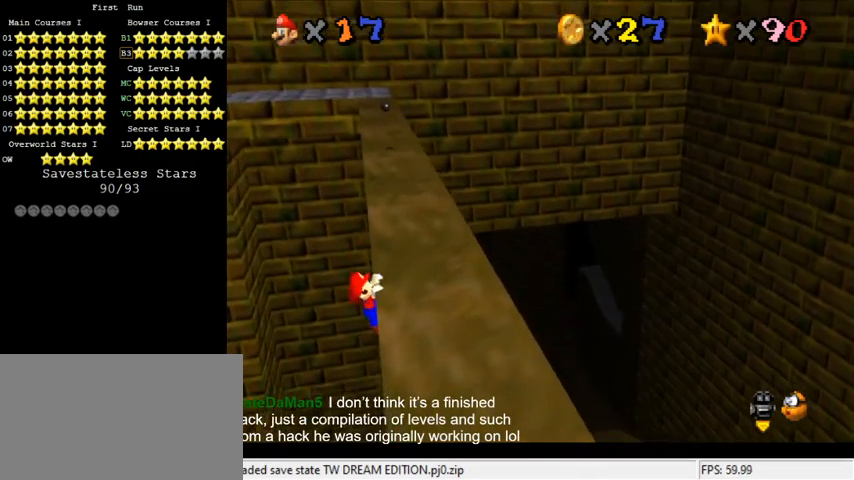
{"keys": [], "events": [[33, "up", "up"], [167, "right", "up"]]}
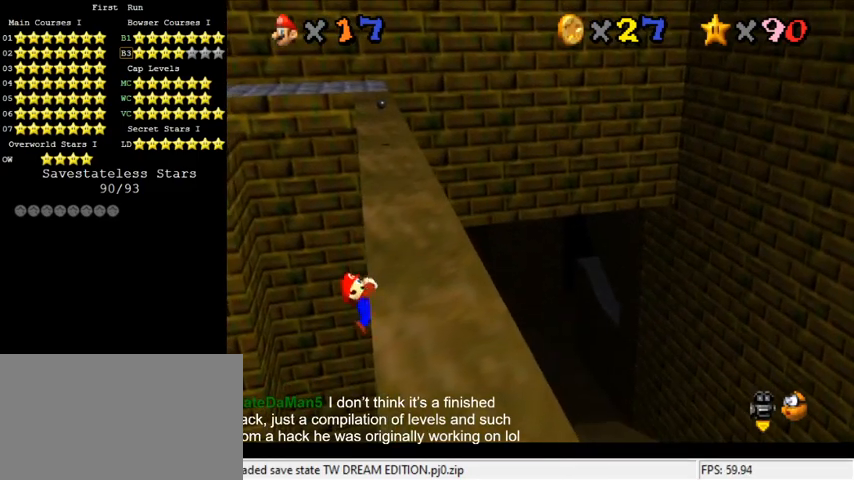
{"keys": [], "events": []}
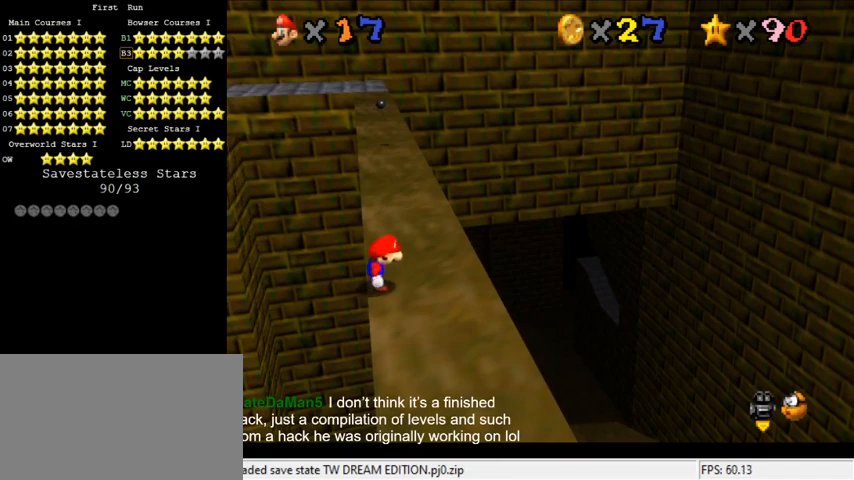
{"keys": ["shift", "up"], "events": [[100, "shift", "down"], [133, "left", "down"], [133, "up", "down"], [333, "left", "up"]]}
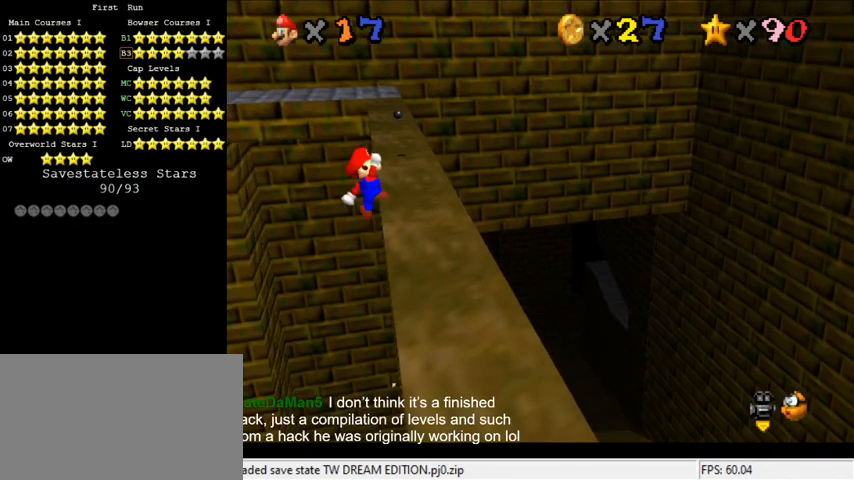
{"keys": ["right", "up"], "events": [[233, "right", "down"], [433, "shift", "up"]]}
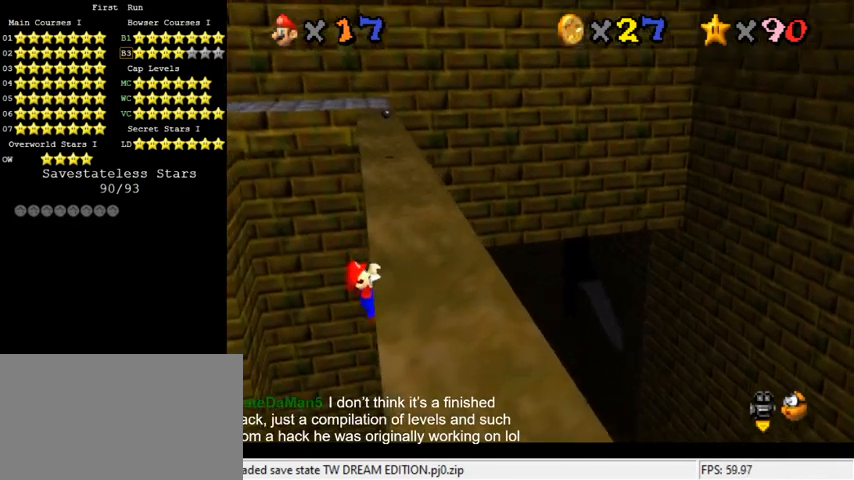
{"keys": [], "events": [[33, "right", "up"], [33, "up", "up"], [100, "a", "down"], [167, "a", "up"], [233, "a", "down"], [333, "a", "up"]]}
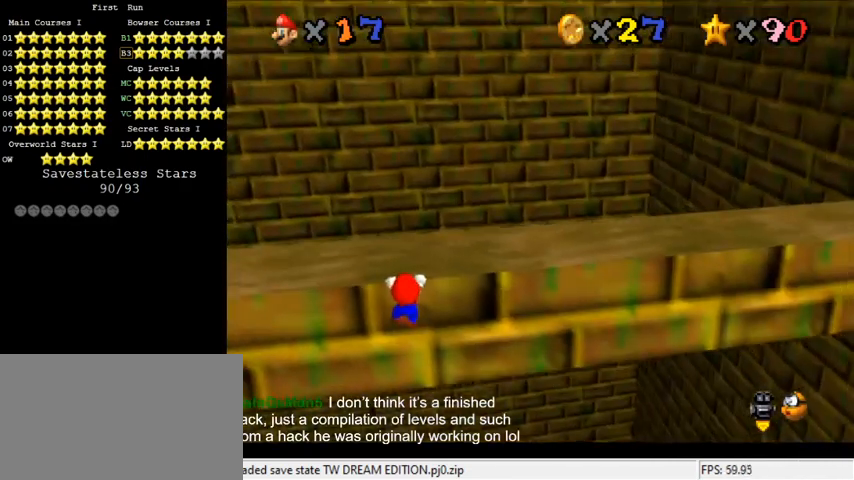
{"keys": [], "events": []}
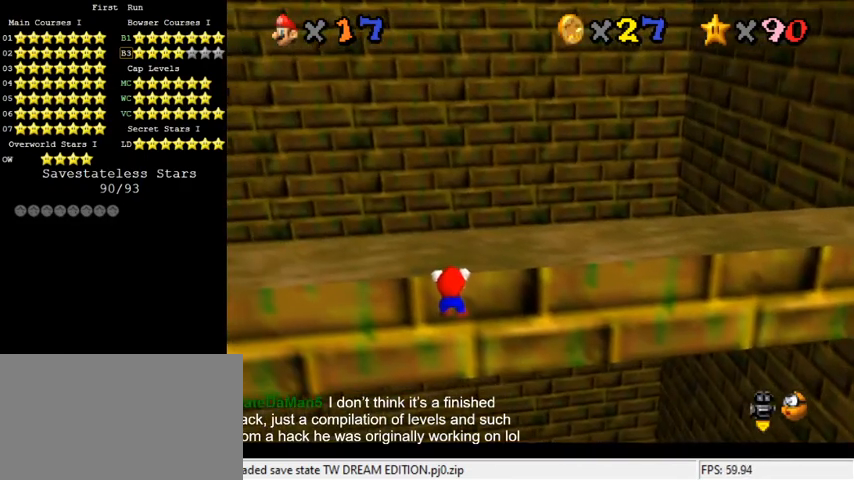
{"keys": [], "events": [[267, "d", "down"], [367, "d", "up"]]}
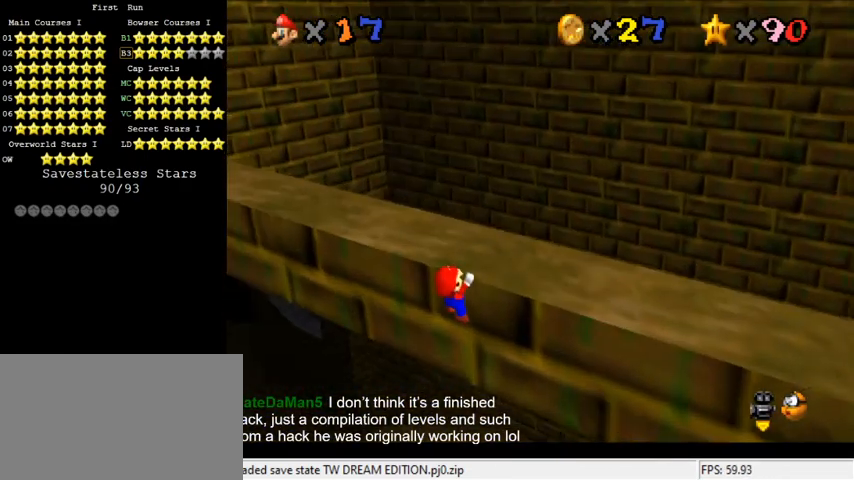
{"keys": [], "events": []}
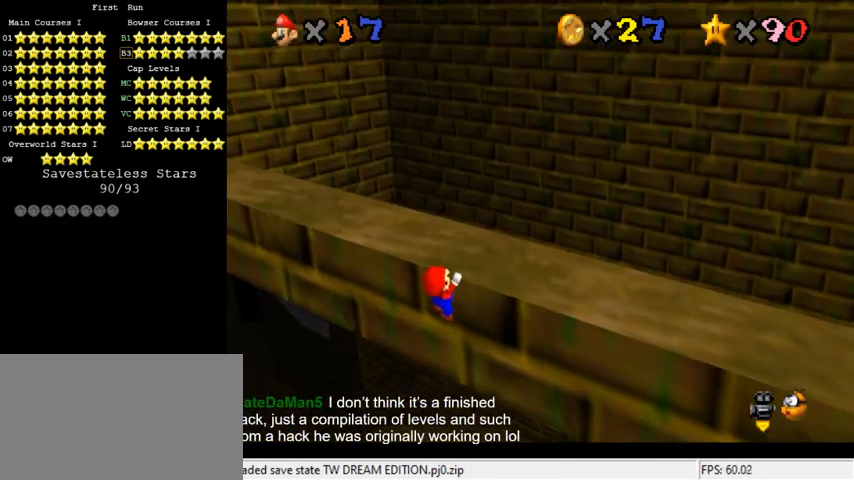
{"keys": [], "events": [[133, "d", "down"], [233, "d", "up"]]}
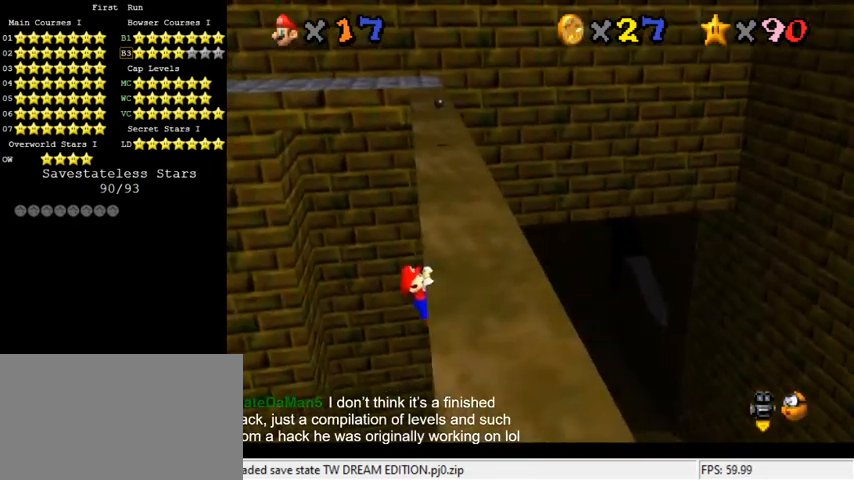
{"keys": ["right"], "events": [[367, "right", "down"]]}
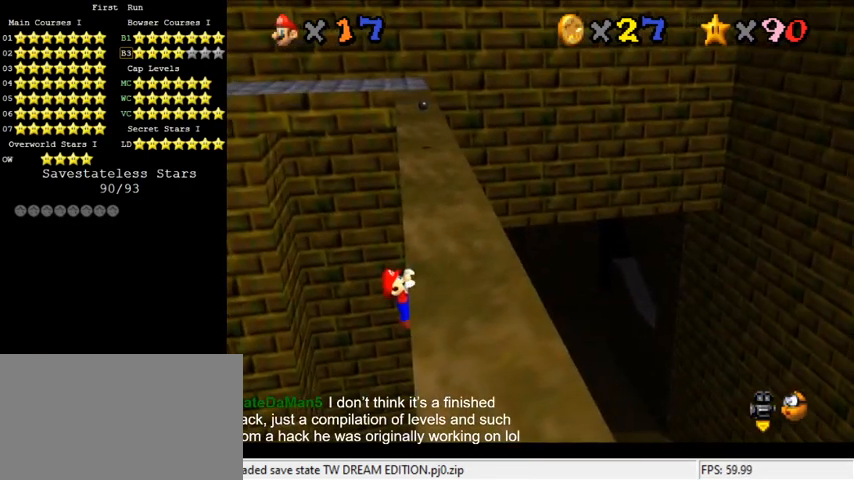
{"keys": [], "events": [[67, "right", "up"]]}
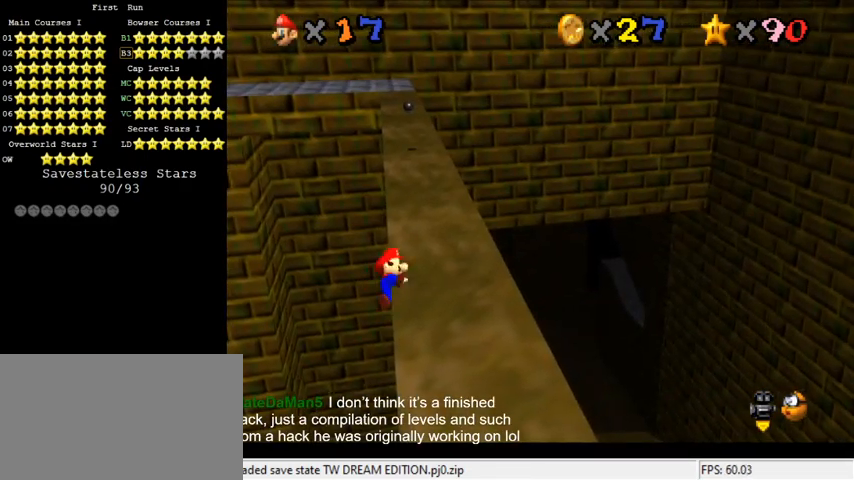
{"keys": ["left", "shift", "up"], "events": [[367, "shift", "down"], [400, "up", "down"], [433, "left", "down"]]}
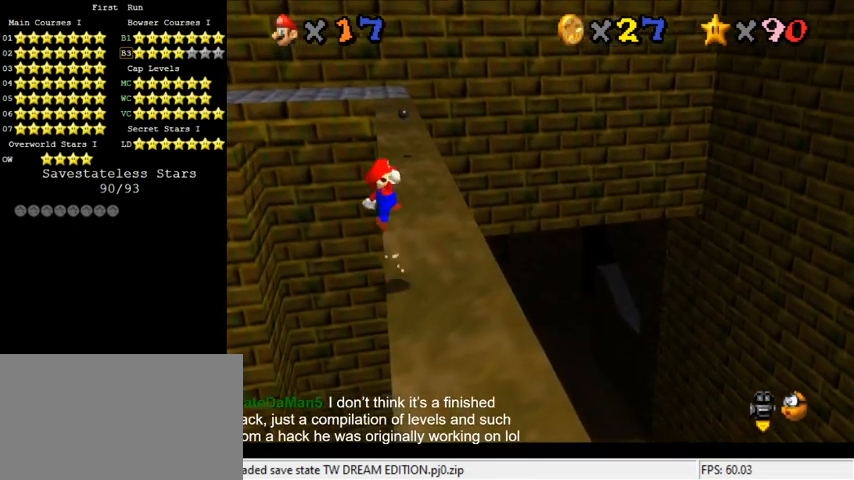
{"keys": ["shift", "up"], "events": [[100, "left", "up"]]}
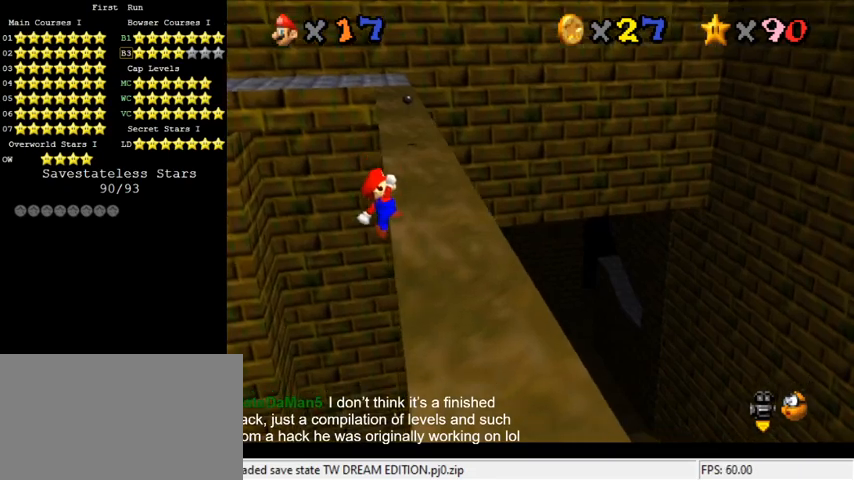
{"keys": ["right"], "events": [[33, "right", "down"], [167, "shift", "up"], [500, "up", "up"]]}
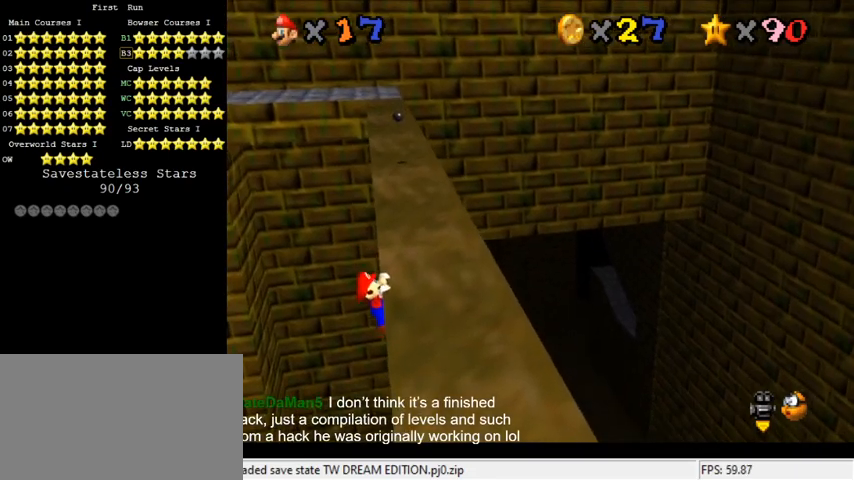
{"keys": [], "events": [[133, "right", "up"]]}
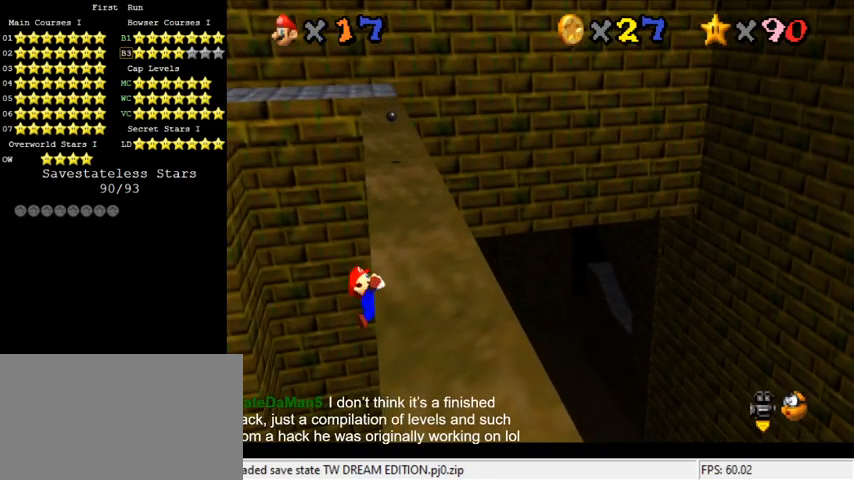
{"keys": ["shift"], "events": [[500, "shift", "down"]]}
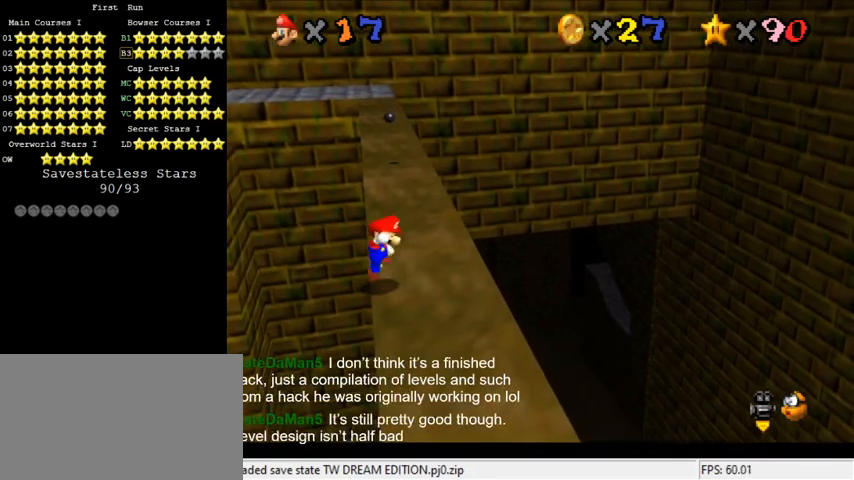
{"keys": ["shift", "up"], "events": [[33, "up", "down"], [67, "left", "down"], [267, "left", "up"]]}
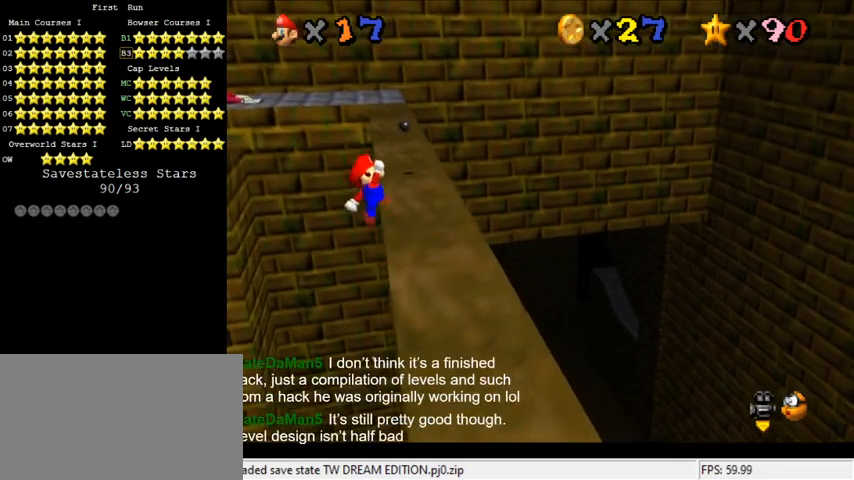
{"keys": ["a"], "events": [[133, "right", "down"], [333, "shift", "up"], [433, "right", "up"], [467, "a", "down"], [467, "up", "up"]]}
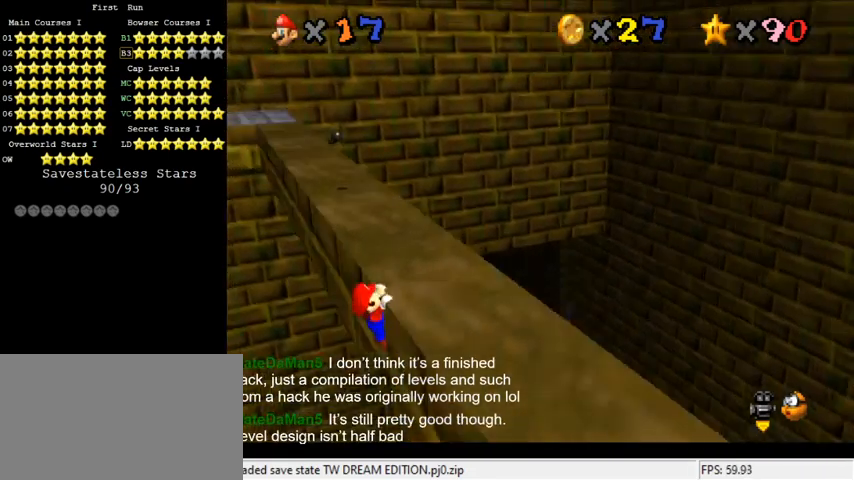
{"keys": [], "events": [[67, "a", "up"], [133, "a", "down"], [267, "a", "up"]]}
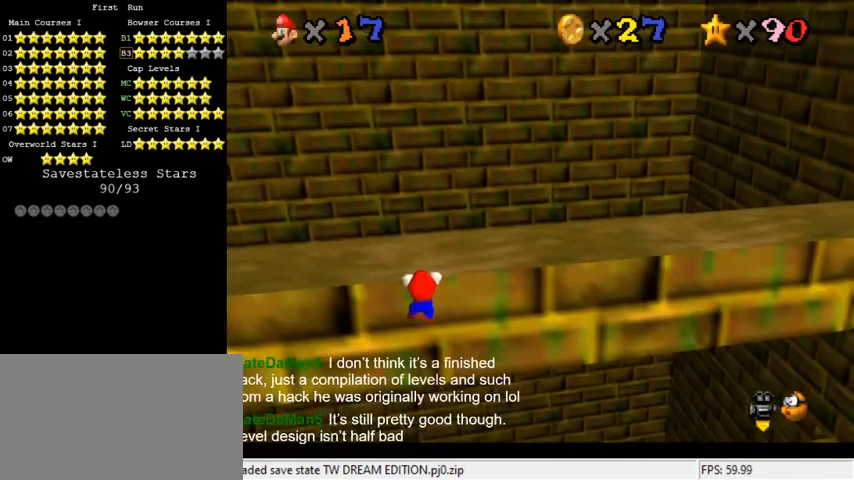
{"keys": [], "events": []}
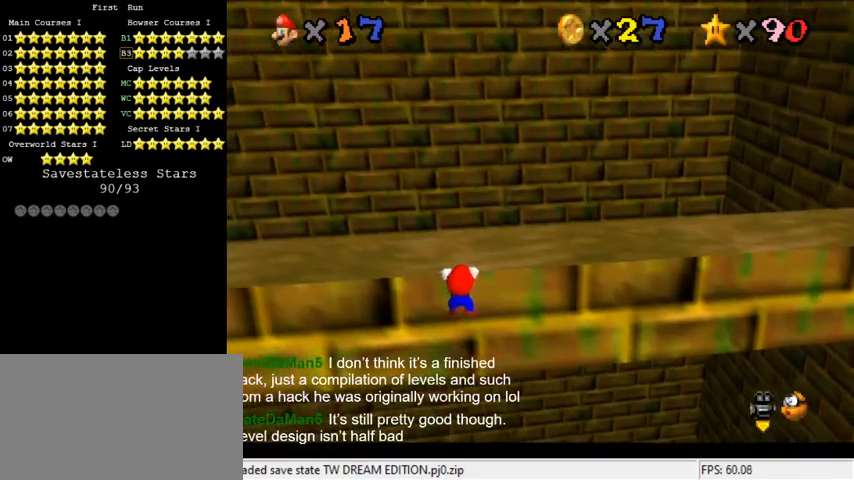
{"keys": ["right"], "events": [[133, "d", "down"], [167, "d", "up"], [267, "d", "down"], [367, "d", "up"], [467, "right", "down"]]}
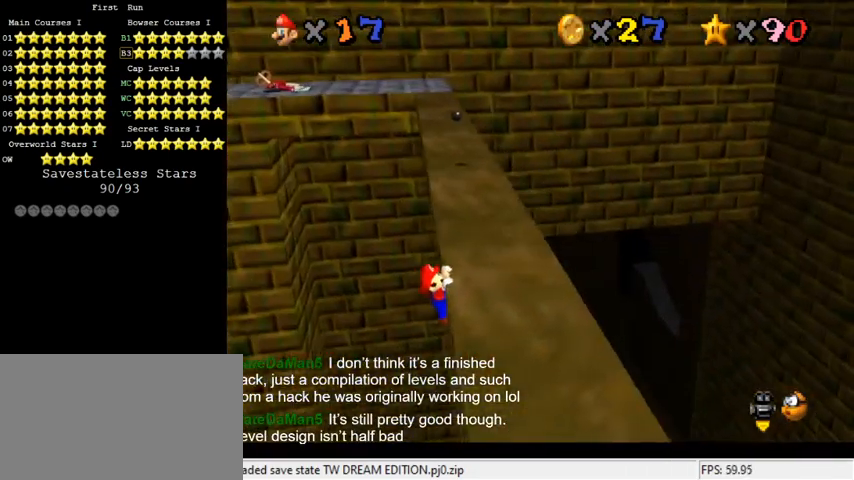
{"keys": [], "events": [[133, "right", "up"]]}
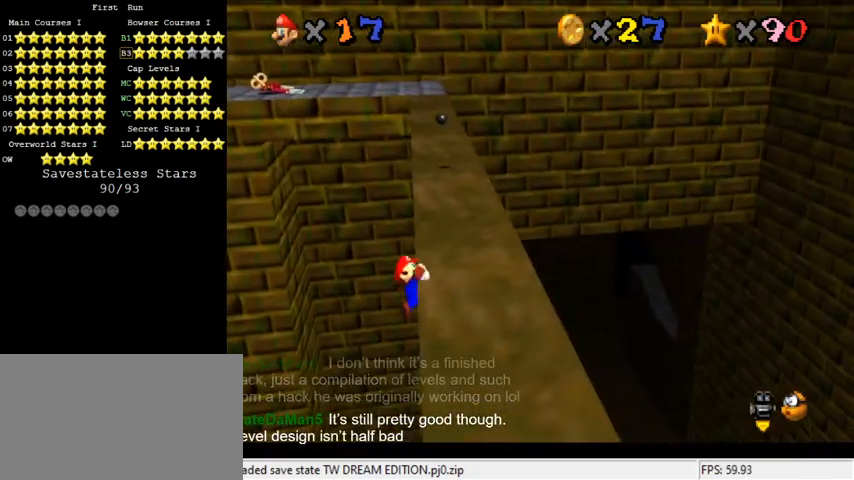
{"keys": ["shift"], "events": [[467, "shift", "down"]]}
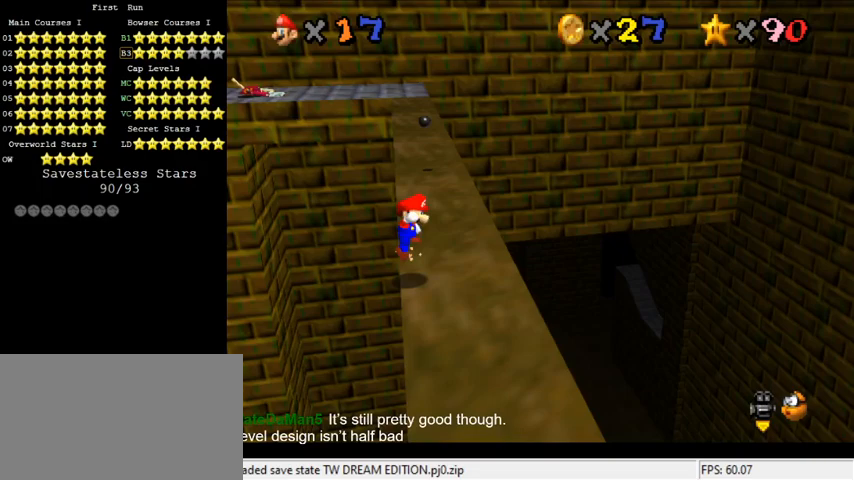
{"keys": ["shift", "up"], "events": [[67, "left", "down"], [67, "up", "down"], [267, "left", "up"]]}
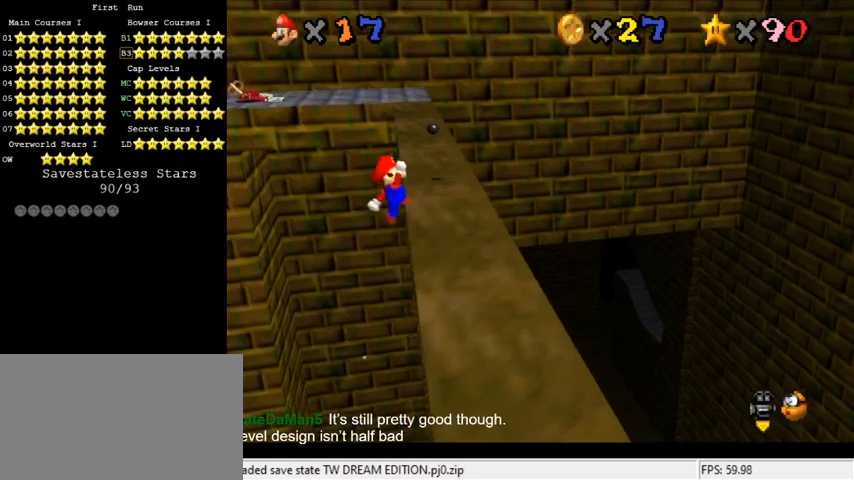
{"keys": [], "events": [[67, "right", "down"], [267, "shift", "up"], [400, "a", "down"], [400, "right", "up"], [400, "up", "up"], [433, "a", "up"]]}
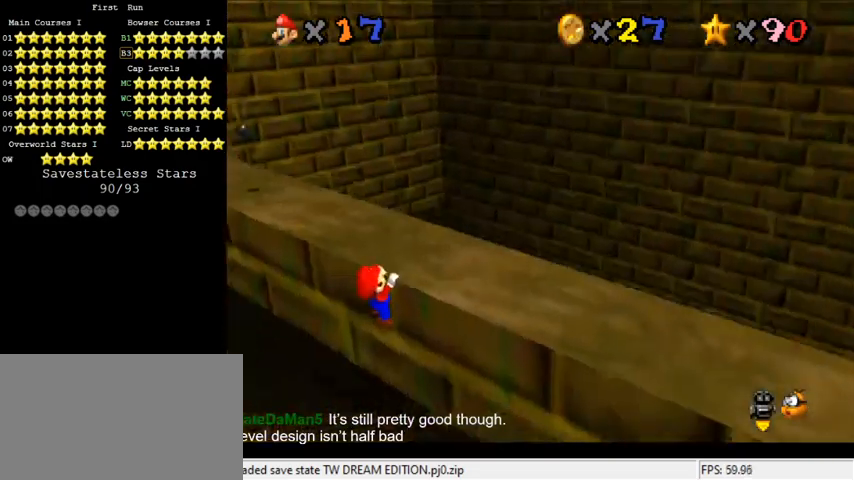
{"keys": [], "events": [[33, "a", "down"], [133, "a", "up"]]}
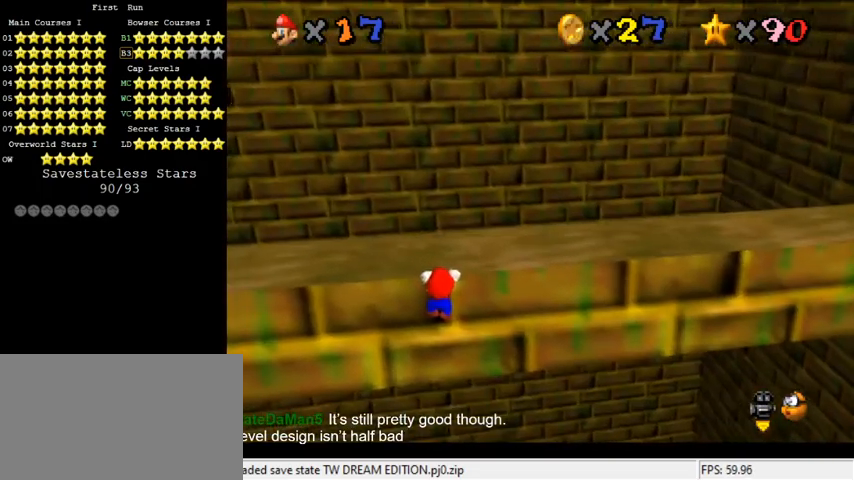
{"keys": [], "events": [[133, "d", "down"], [200, "d", "up"], [267, "d", "down"], [400, "d", "up"]]}